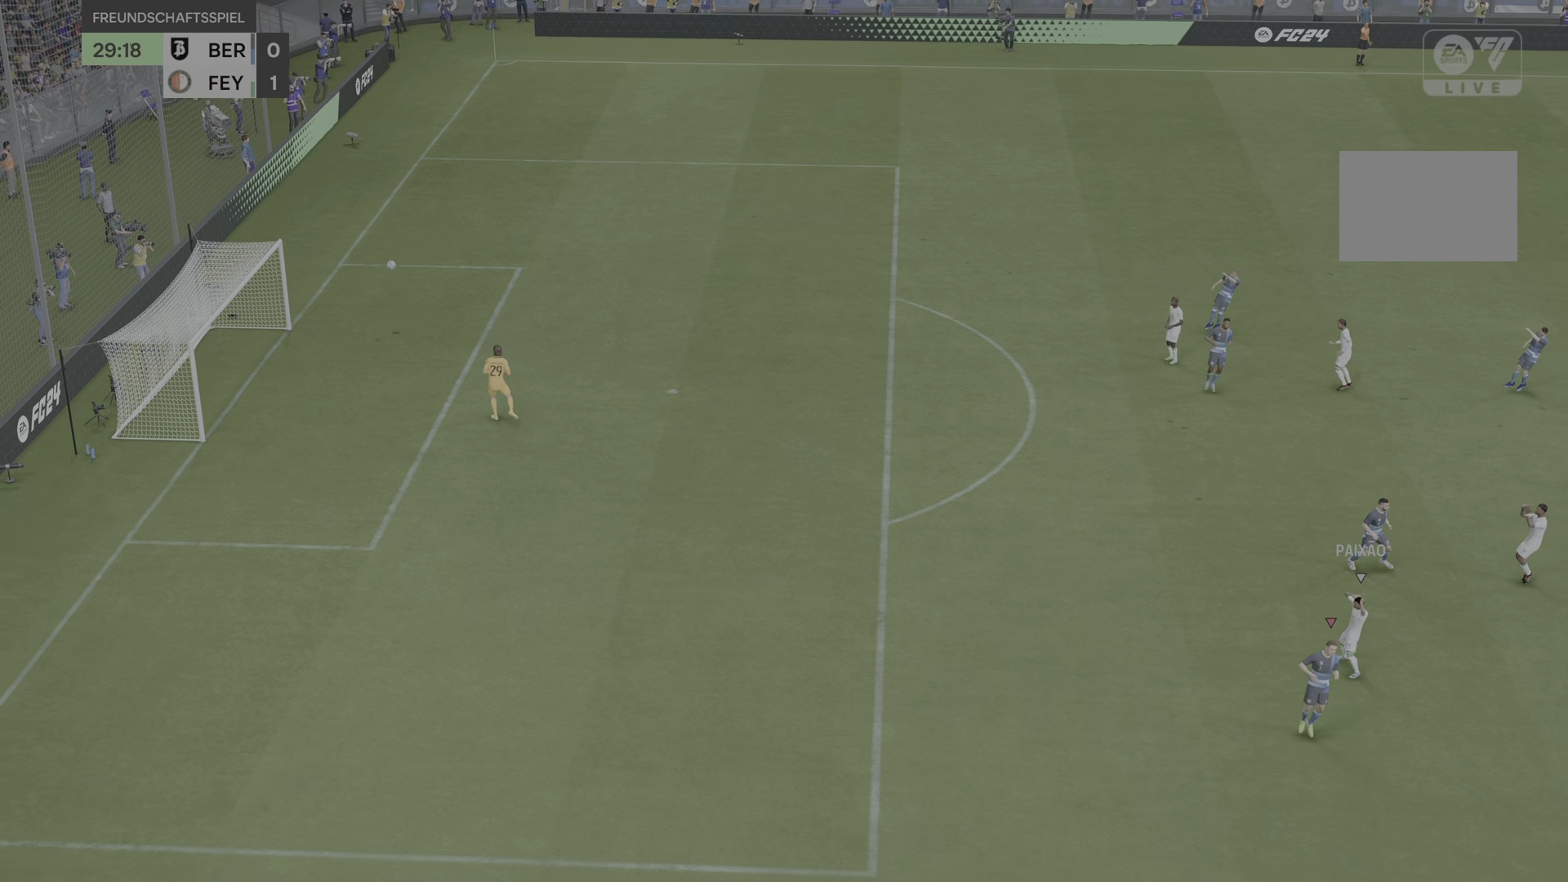
Gameplay with a controller (PlayStation layout); each line is a JSON object with the inputs held at the frame after it. "events" lists button and stick changes between this image and that frame as [ms after this image, input, new state], when the widget could be followed in between. Not read: L3 R3 TRIANGLE.
{"buttons": [], "left_stick": "center", "right_stick": "center", "events": []}
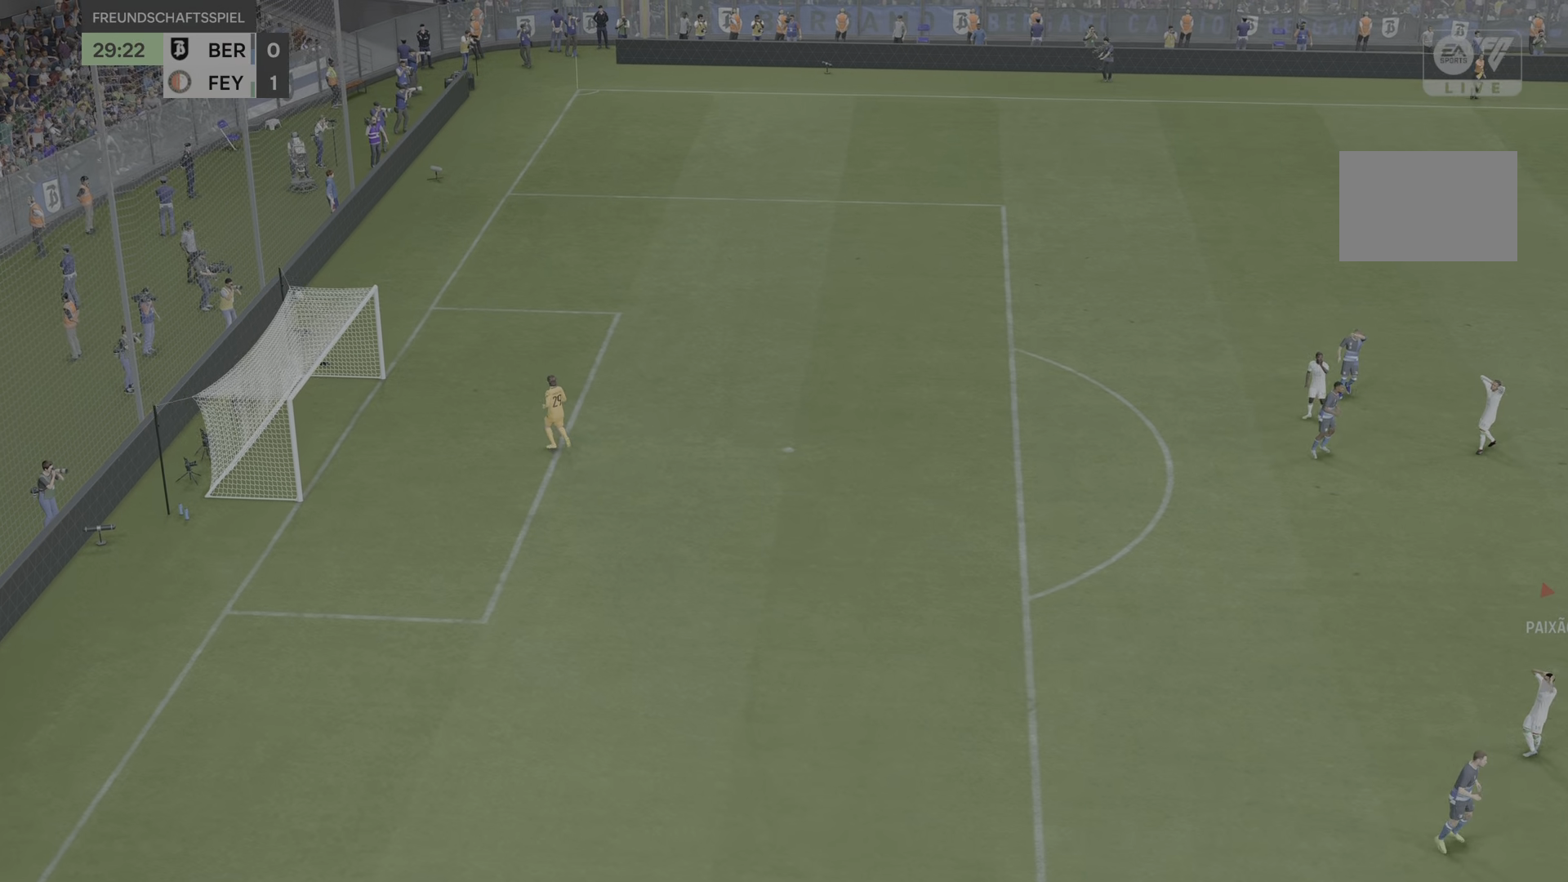
{"buttons": [], "left_stick": "center", "right_stick": "center", "events": [[217, "R1", "down"], [450, "R1", "up"]]}
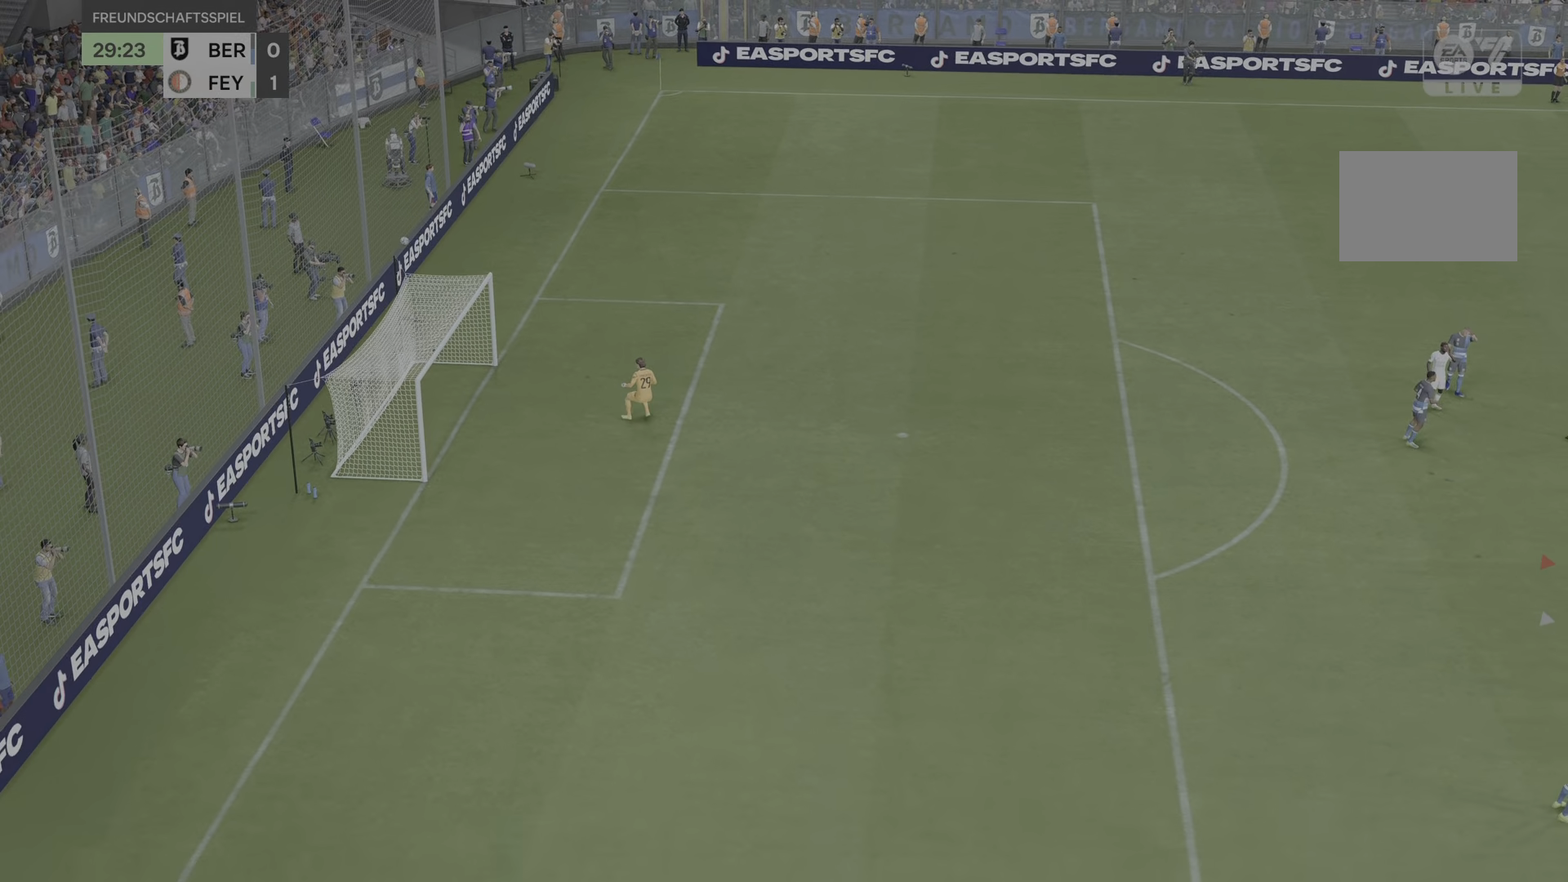
{"buttons": [], "left_stick": "center", "right_stick": "center", "events": []}
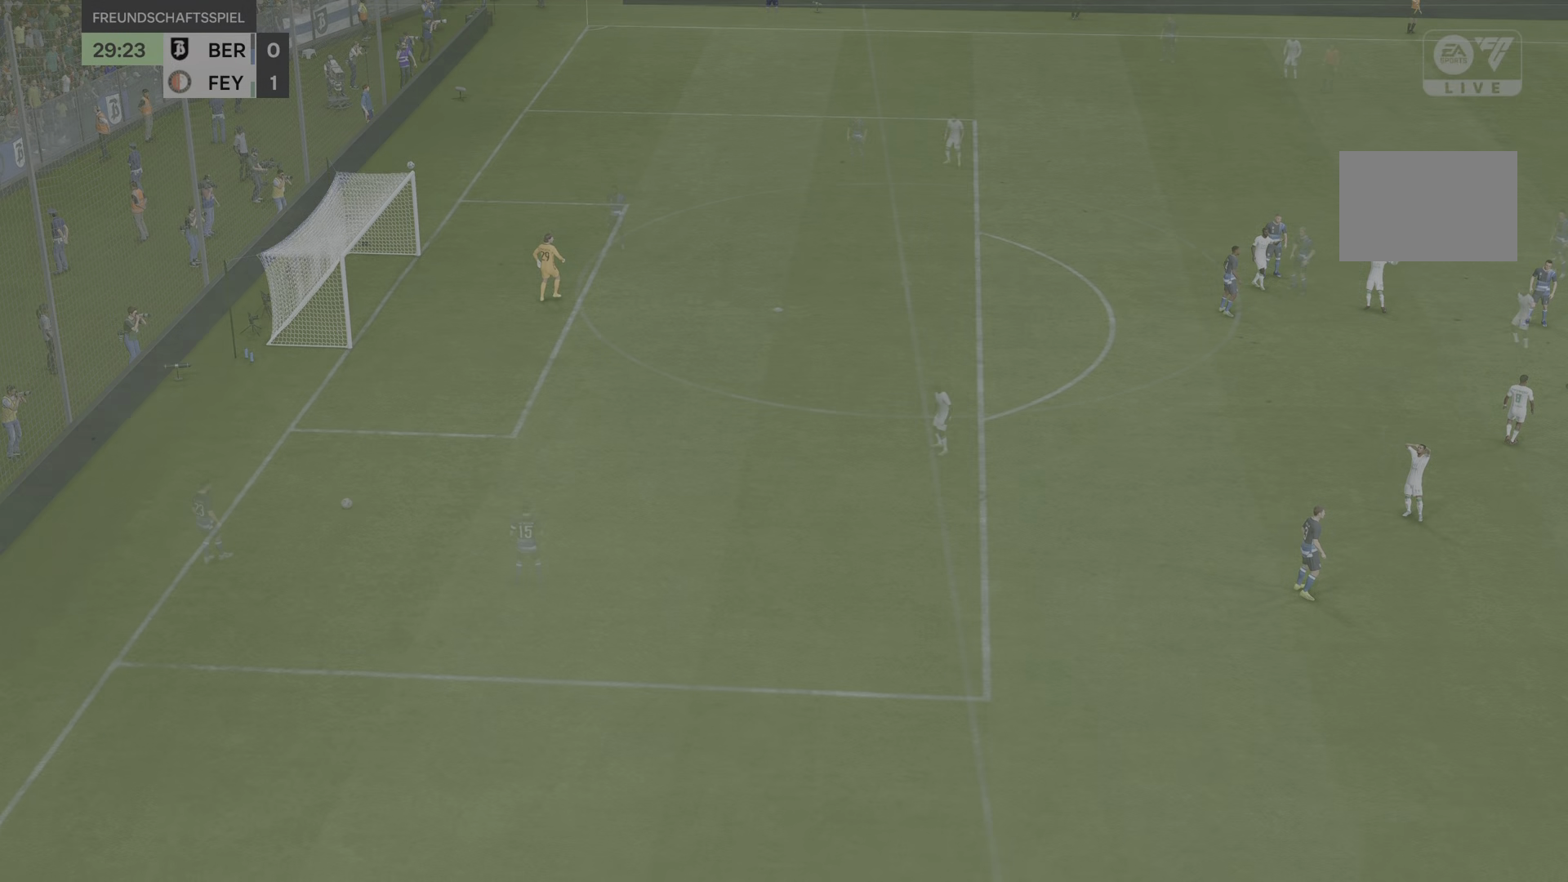
{"buttons": [], "left_stick": "center", "right_stick": "center", "events": [[300, "R1", "down"], [433, "R1", "up"]]}